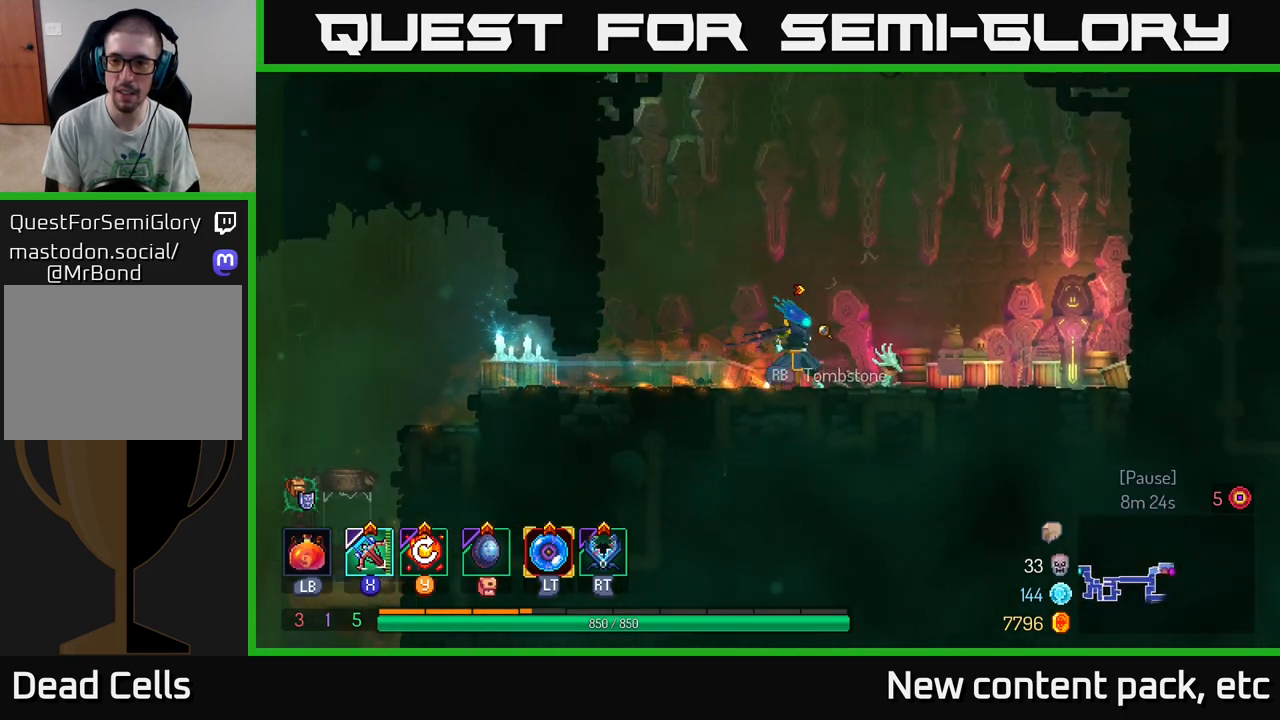
Gameplay with a controller (Xbox layout); each line is a JSON object with the inputs held at the frame after it. "events" lists button and stick changes between this image and that frame as [ms after this image, input, new state], when the widget could be followed in between.
{"buttons": [], "left_stick": "left", "right_stick": "center", "events": [[333, "left_stick", "left"]]}
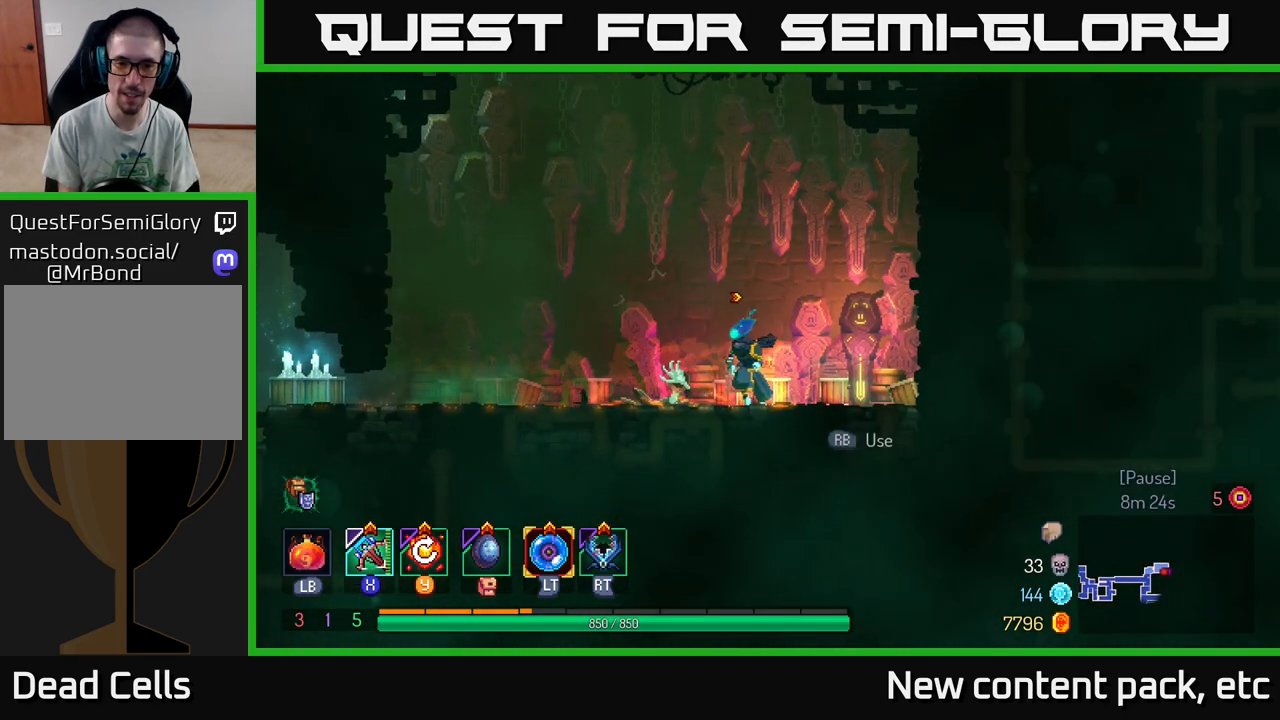
{"buttons": ["R1"], "left_stick": "center", "right_stick": "center", "events": [[33, "left_stick", "center"], [217, "left_stick", "left"], [383, "R1", "down"], [400, "left_stick", "center"]]}
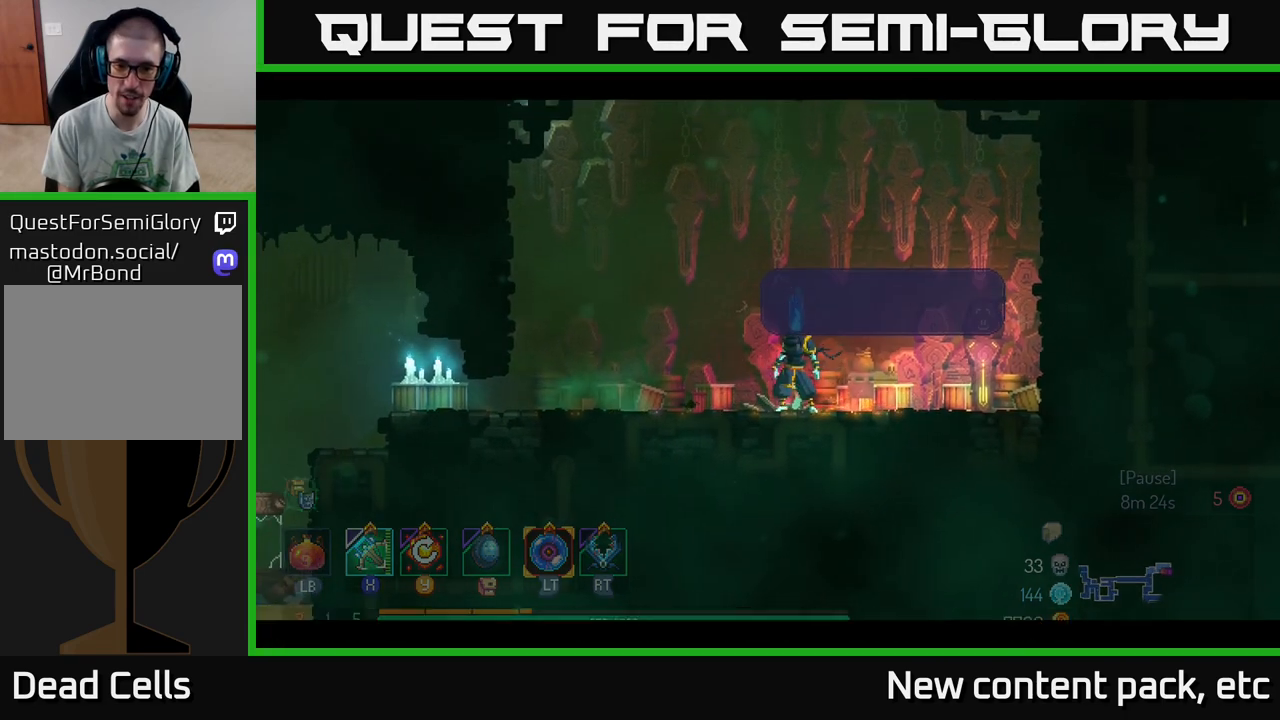
{"buttons": [], "left_stick": "center", "right_stick": "center", "events": [[17, "R1", "up"]]}
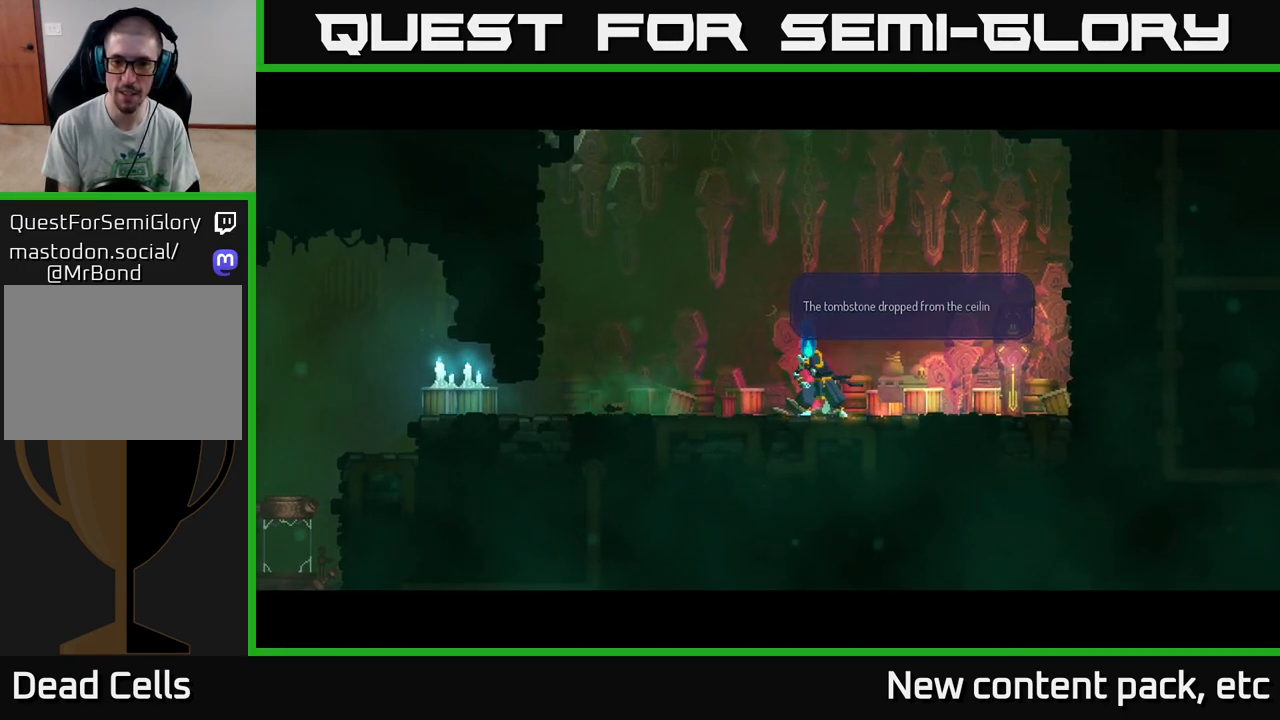
{"buttons": ["A"], "left_stick": "center", "right_stick": "center", "events": [[217, "A", "down"], [333, "A", "up"], [400, "A", "down"]]}
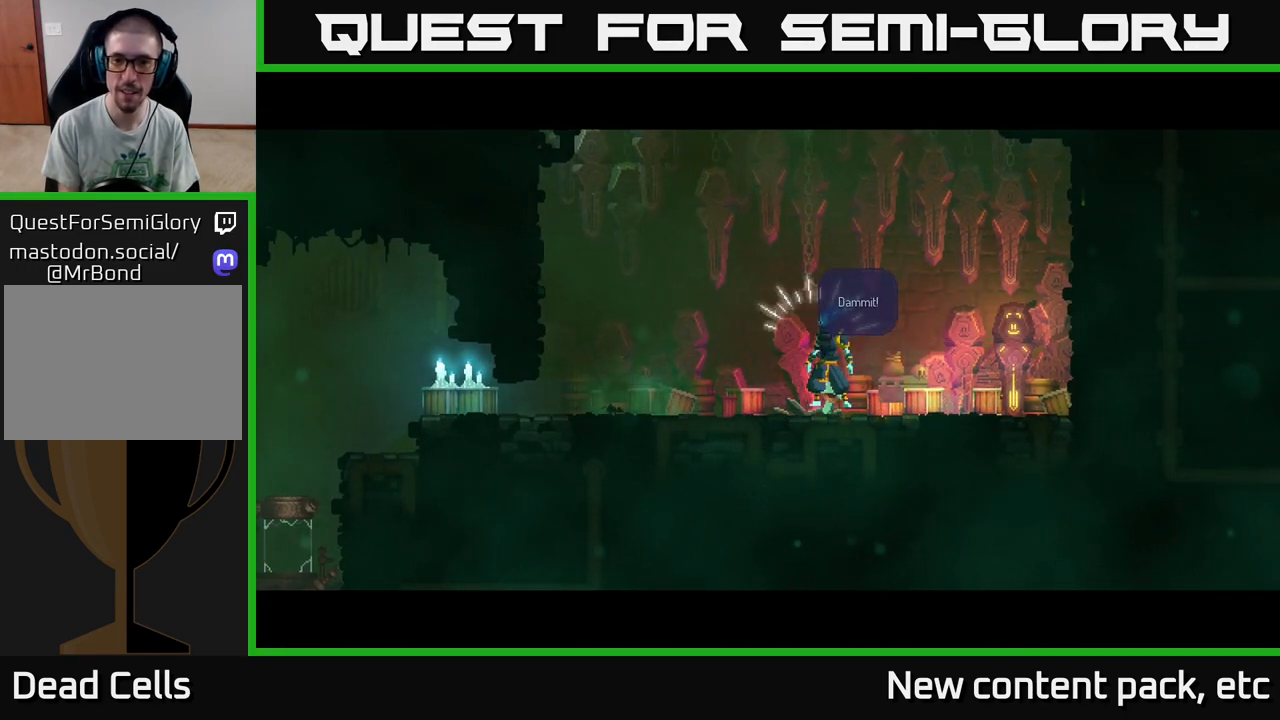
{"buttons": [], "left_stick": "center", "right_stick": "center", "events": [[33, "A", "up"]]}
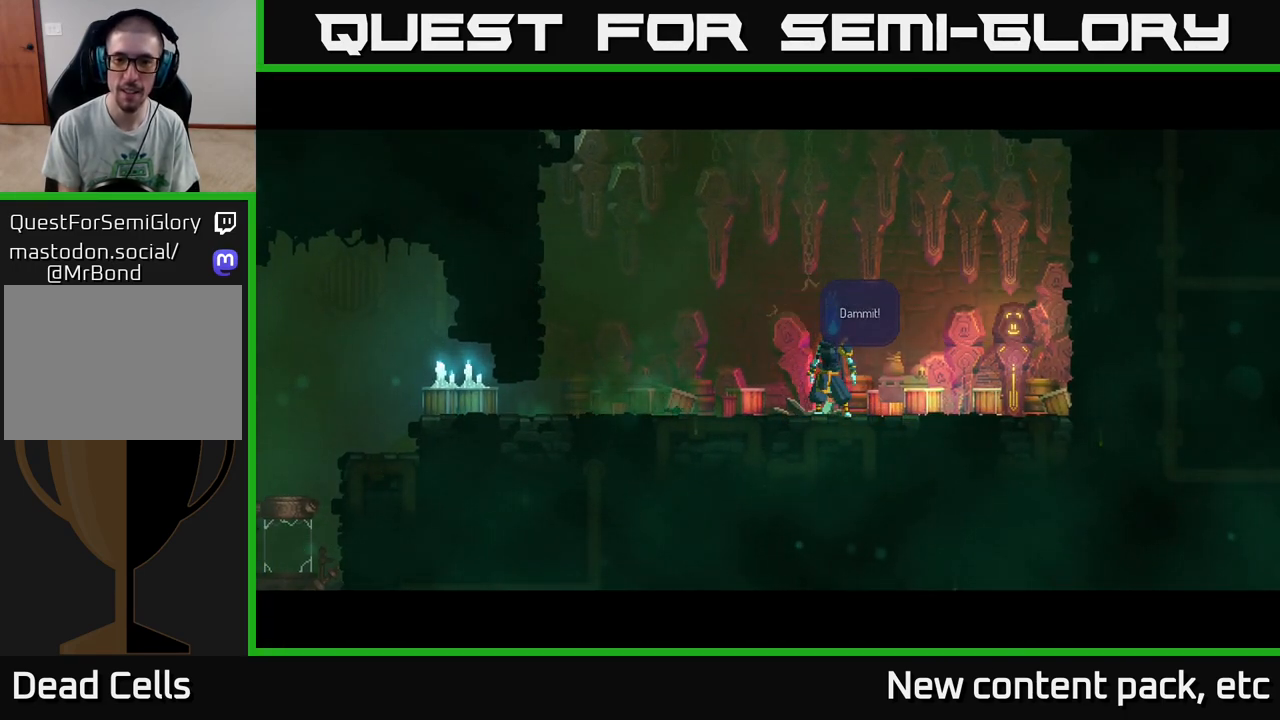
{"buttons": [], "left_stick": "center", "right_stick": "center", "events": [[217, "A", "down"], [367, "A", "up"]]}
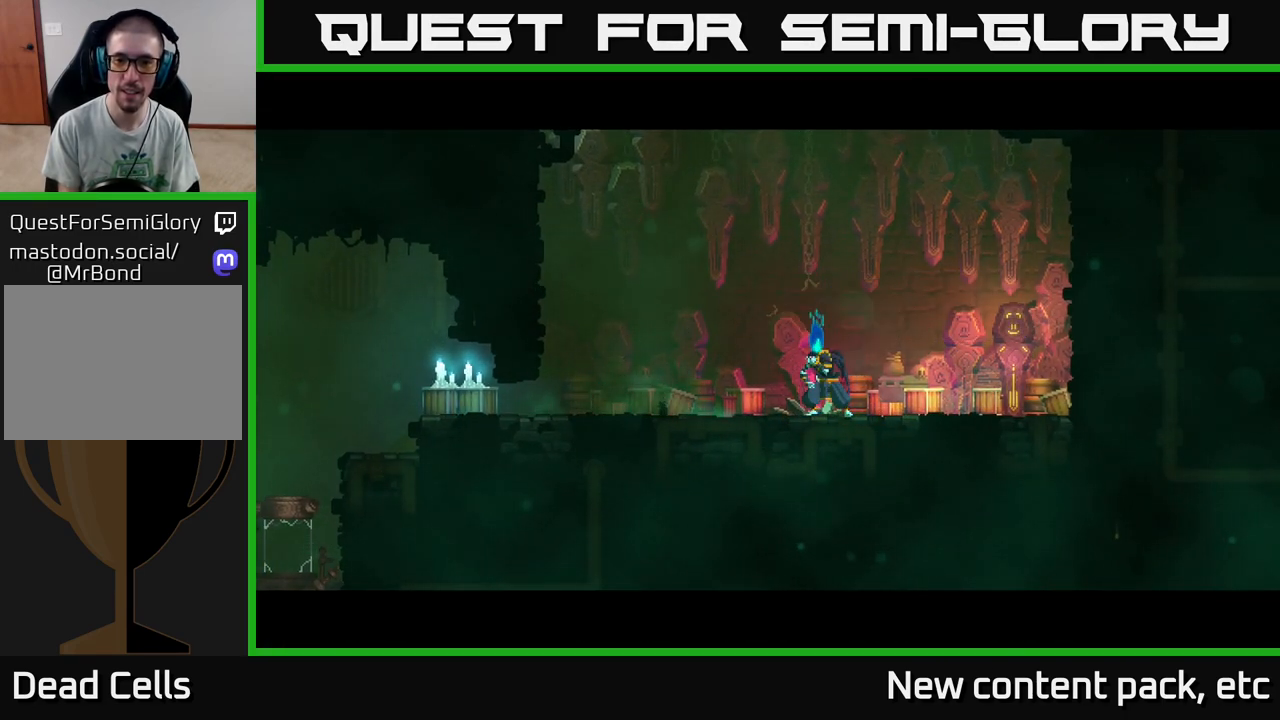
{"buttons": [], "left_stick": "center", "right_stick": "center", "events": []}
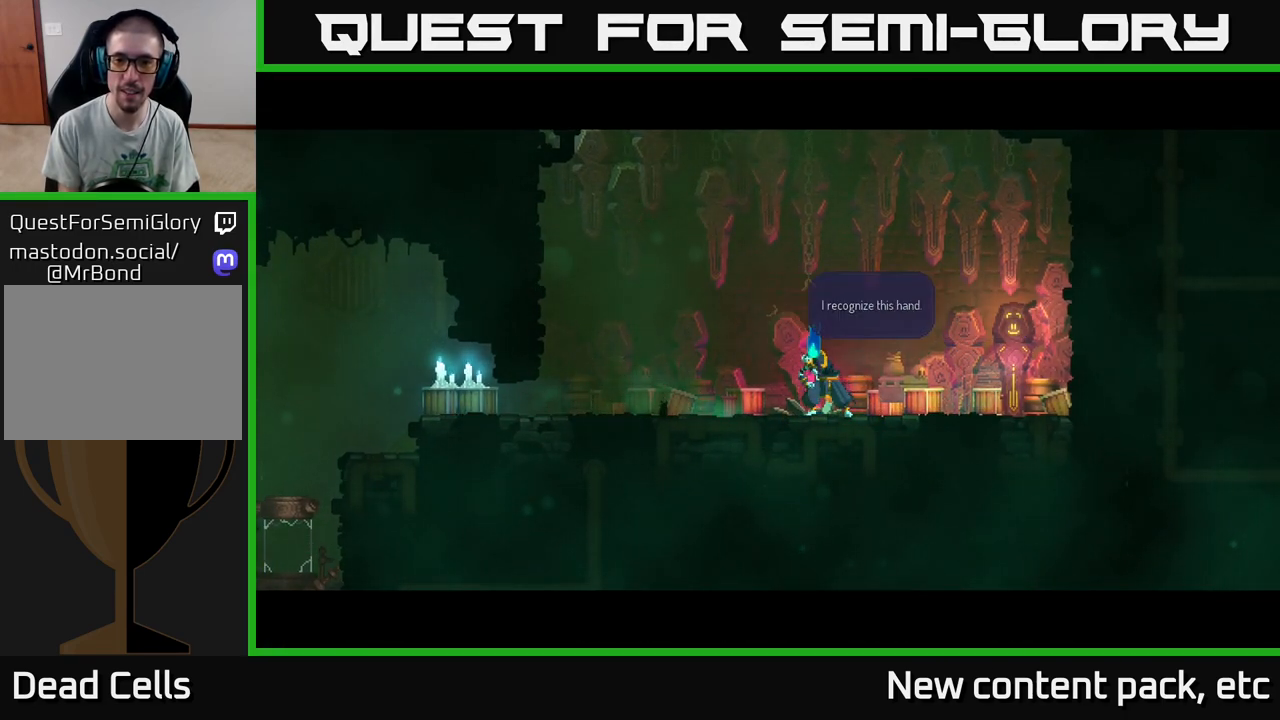
{"buttons": [], "left_stick": "center", "right_stick": "center", "events": [[283, "A", "down"], [417, "A", "up"]]}
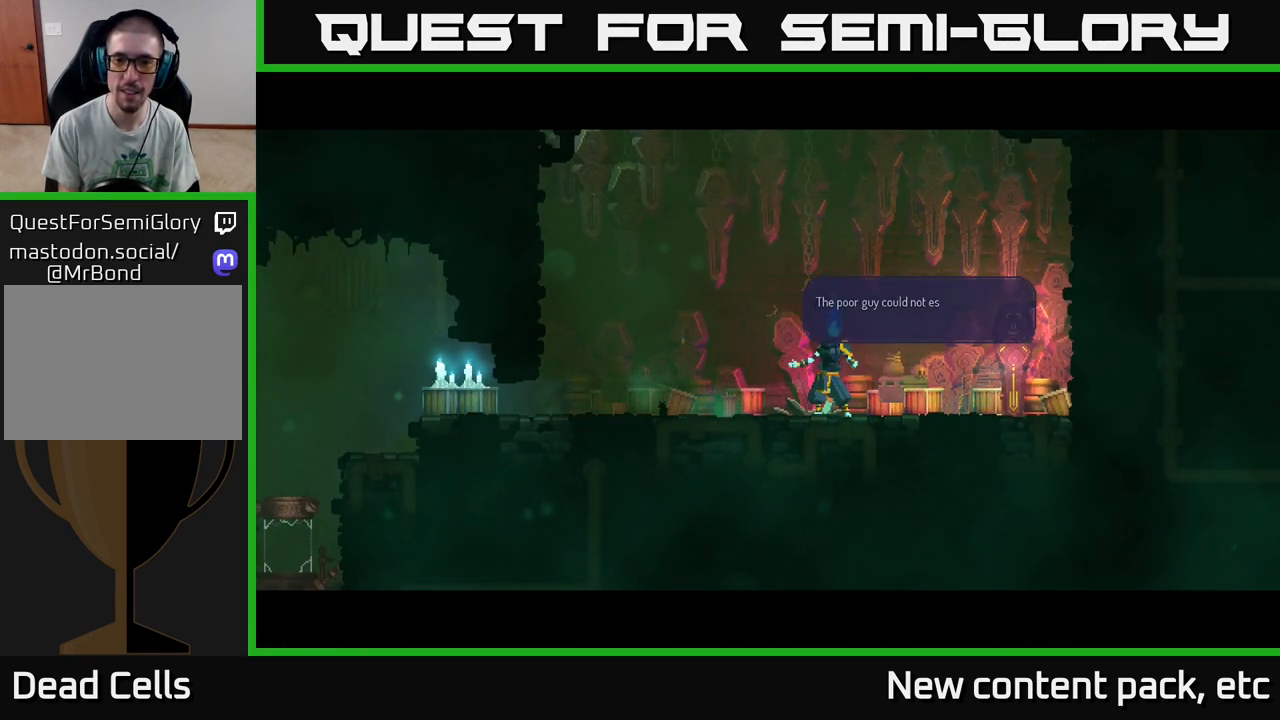
{"buttons": ["A"], "left_stick": "center", "right_stick": "center", "events": [[17, "left_stick", "right"], [233, "left_stick", "center"], [383, "A", "down"]]}
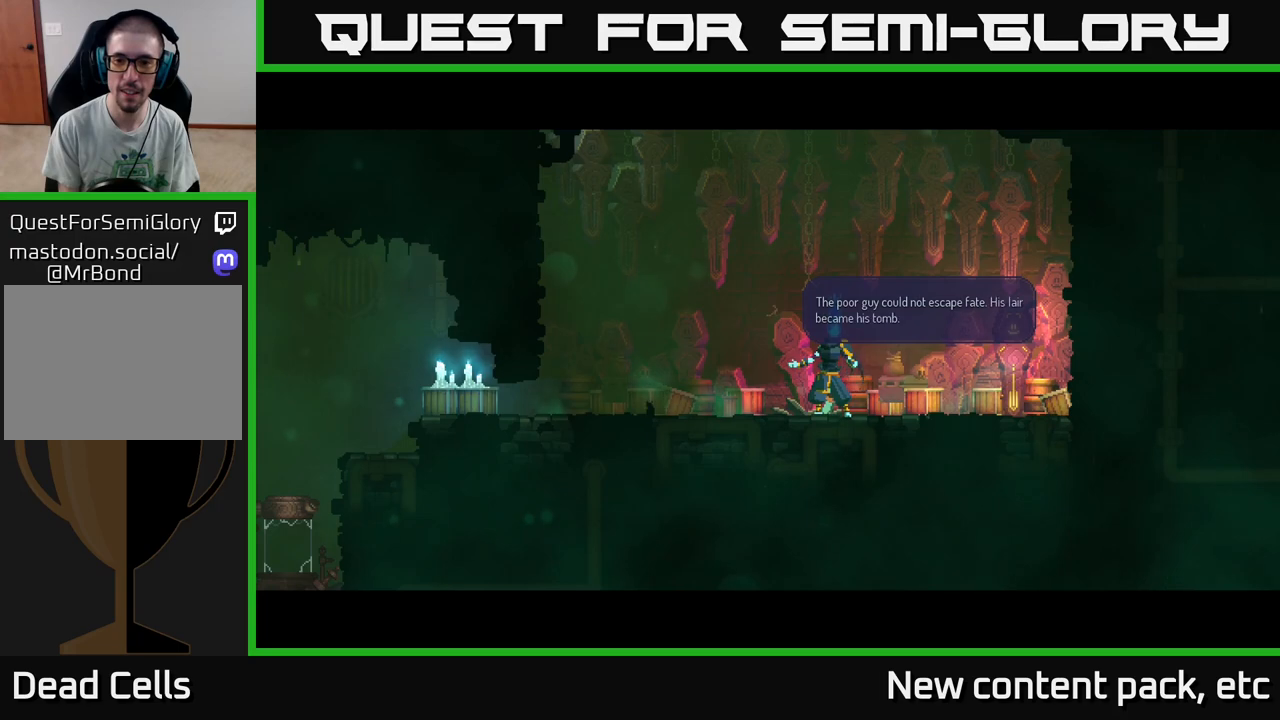
{"buttons": [], "left_stick": "right", "right_stick": "center", "events": [[17, "A", "up"], [267, "A", "down"], [417, "left_stick", "right"], [433, "A", "up"]]}
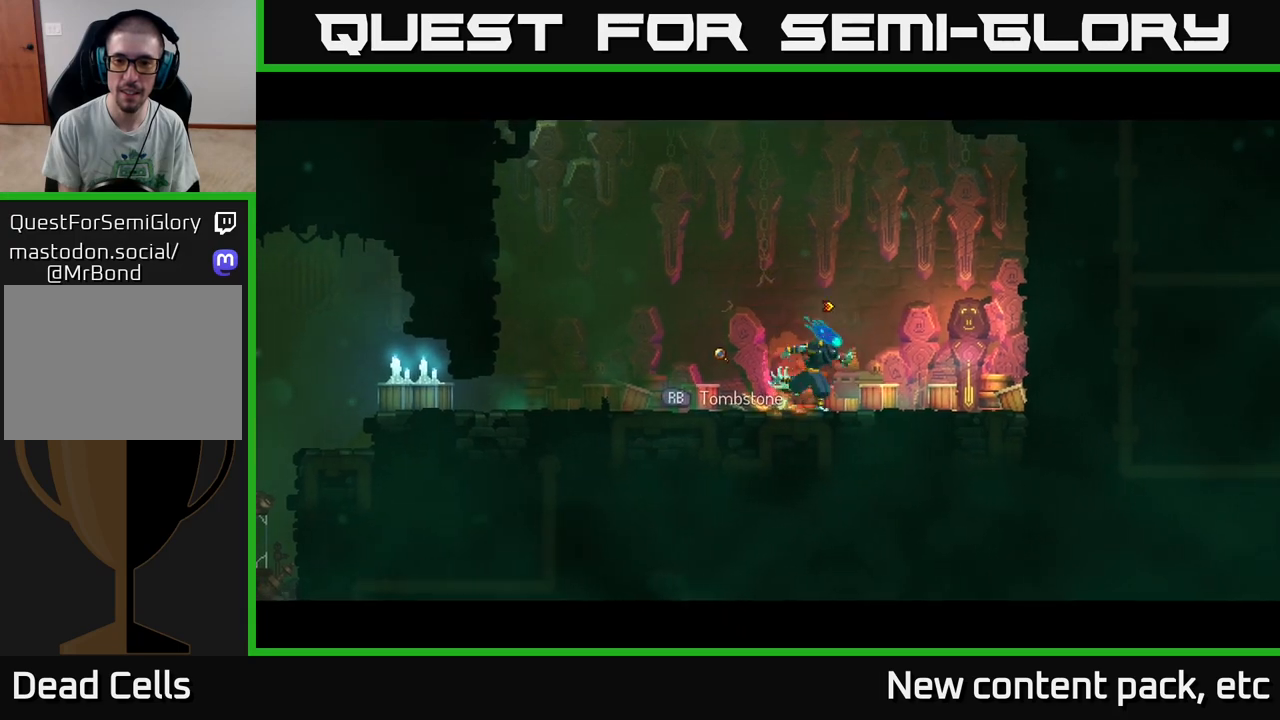
{"buttons": [], "left_stick": "center", "right_stick": "center", "events": [[333, "R1", "down"], [400, "left_stick", "center"], [450, "R1", "up"]]}
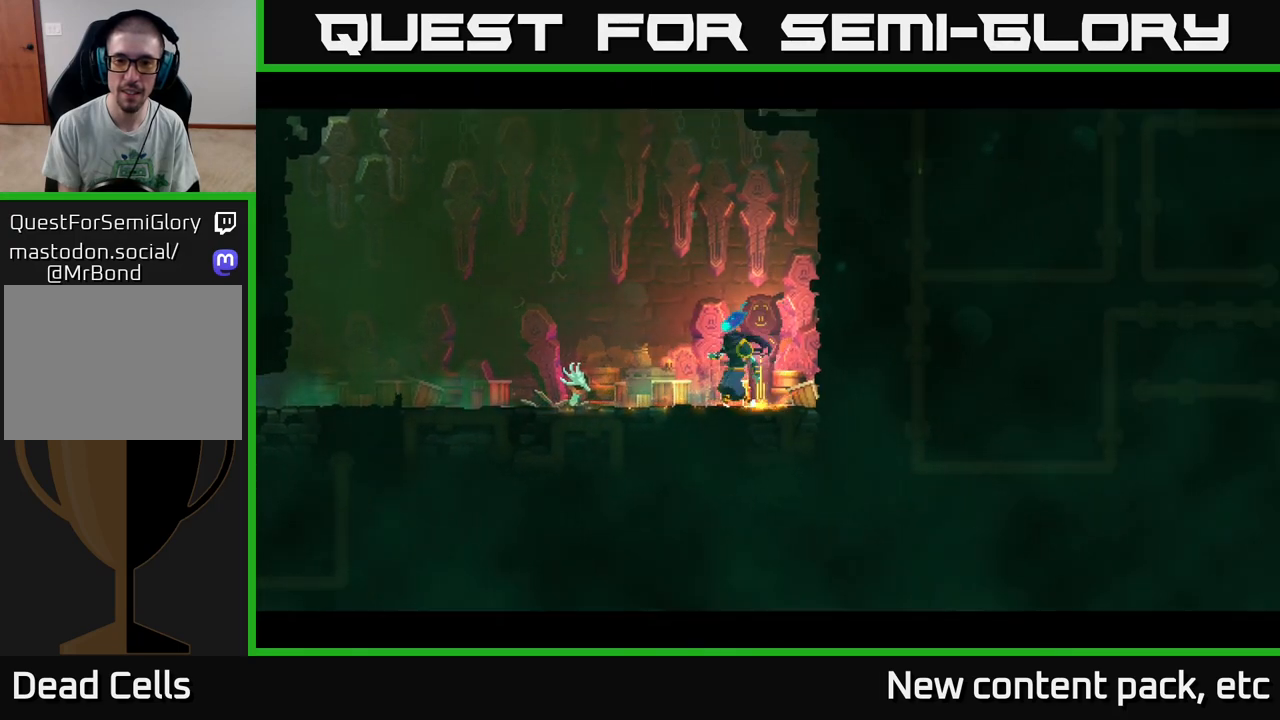
{"buttons": [], "left_stick": "center", "right_stick": "center", "events": []}
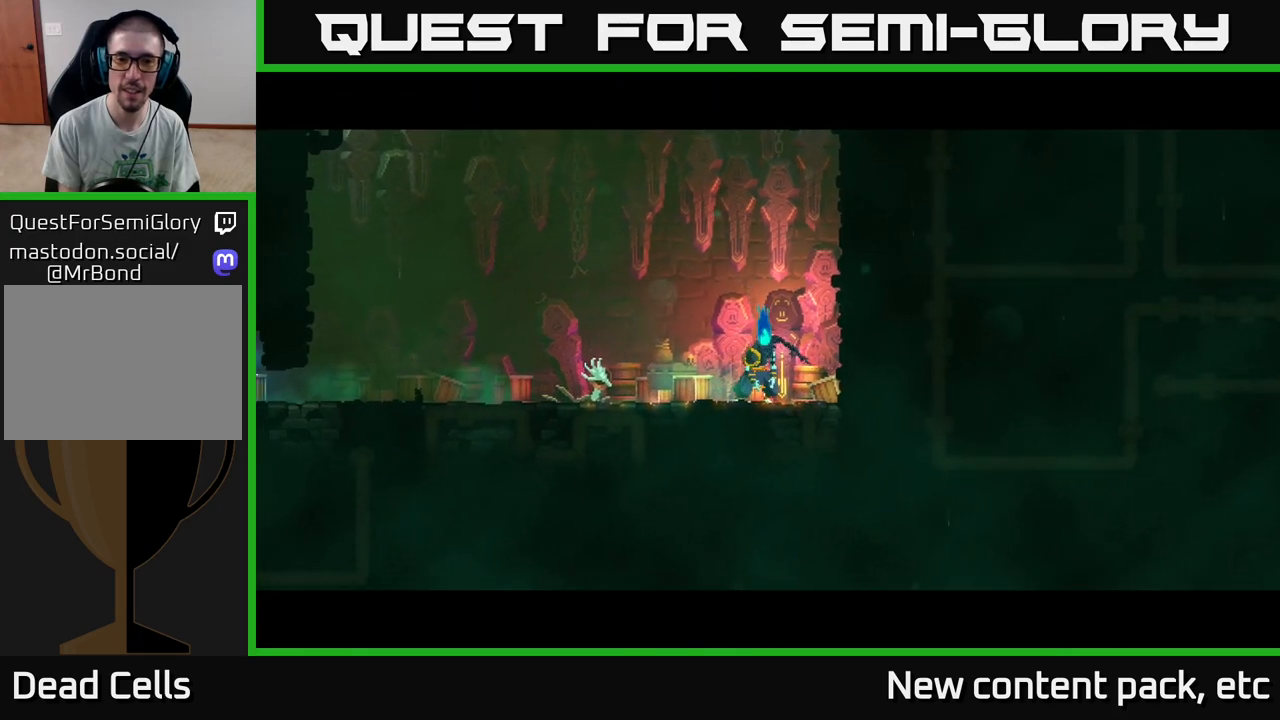
{"buttons": [], "left_stick": "center", "right_stick": "center", "events": []}
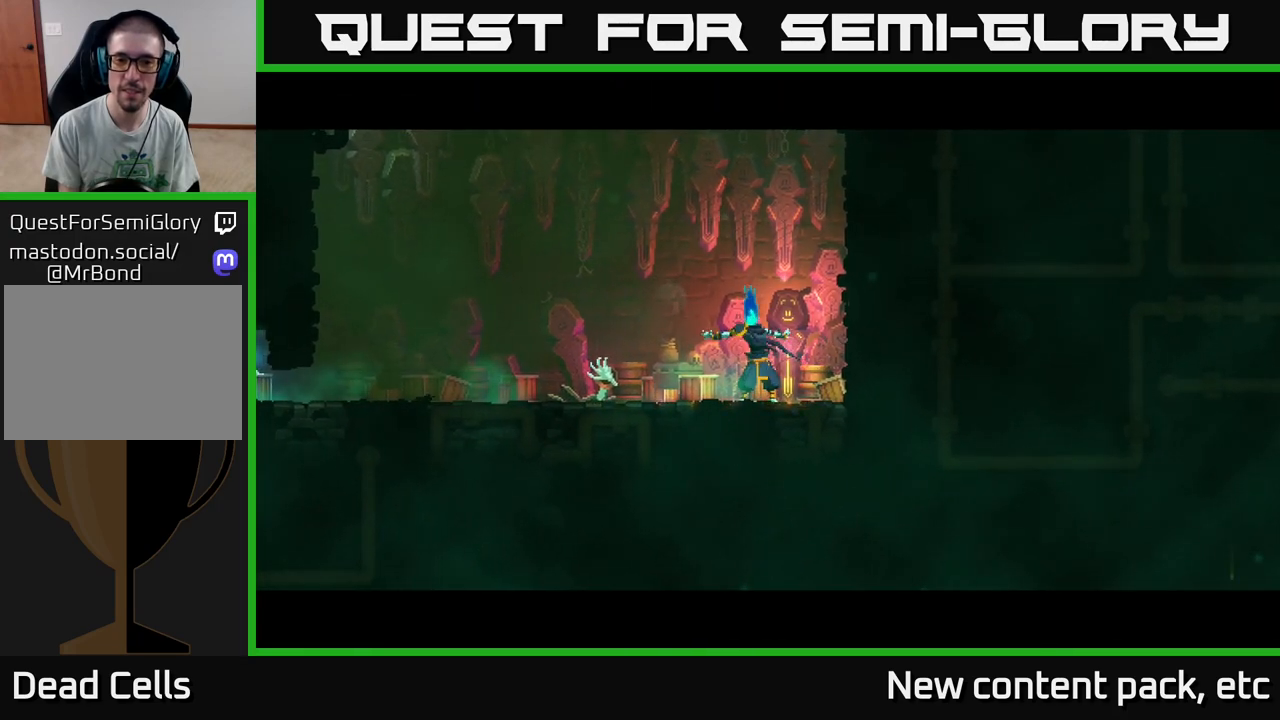
{"buttons": [], "left_stick": "center", "right_stick": "center", "events": []}
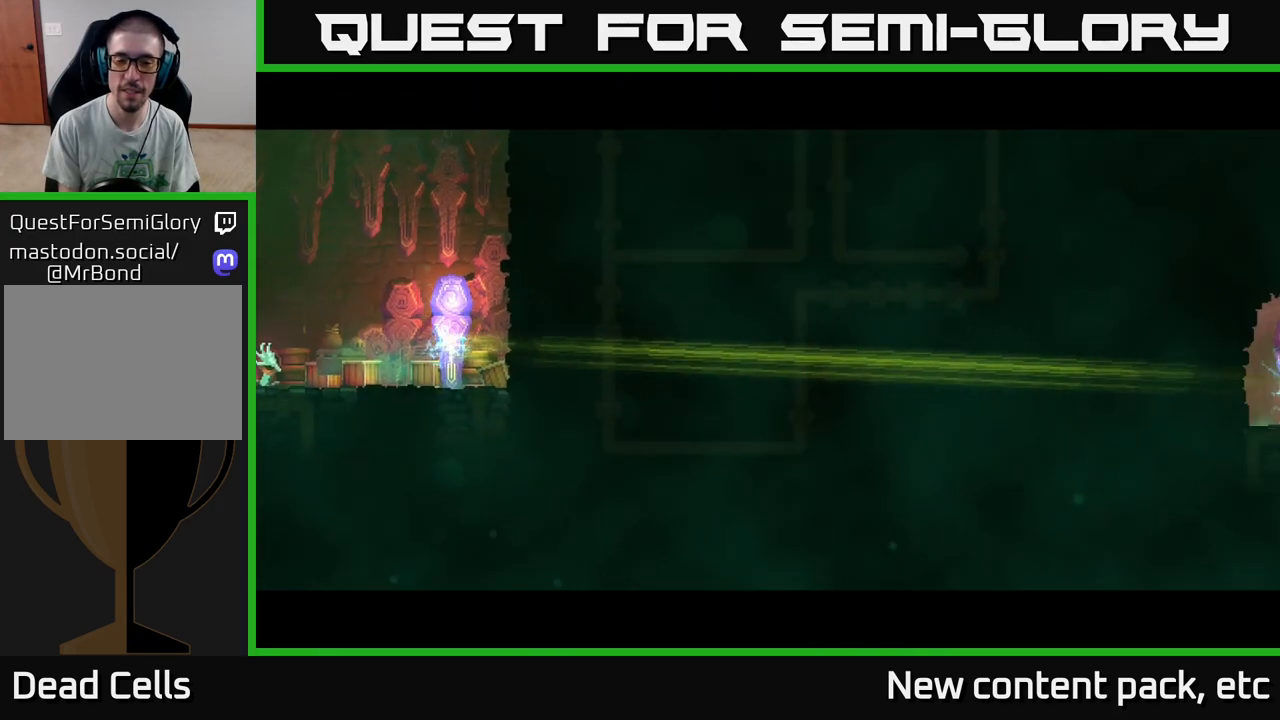
{"buttons": [], "left_stick": "right", "right_stick": "center", "events": [[383, "left_stick", "right"]]}
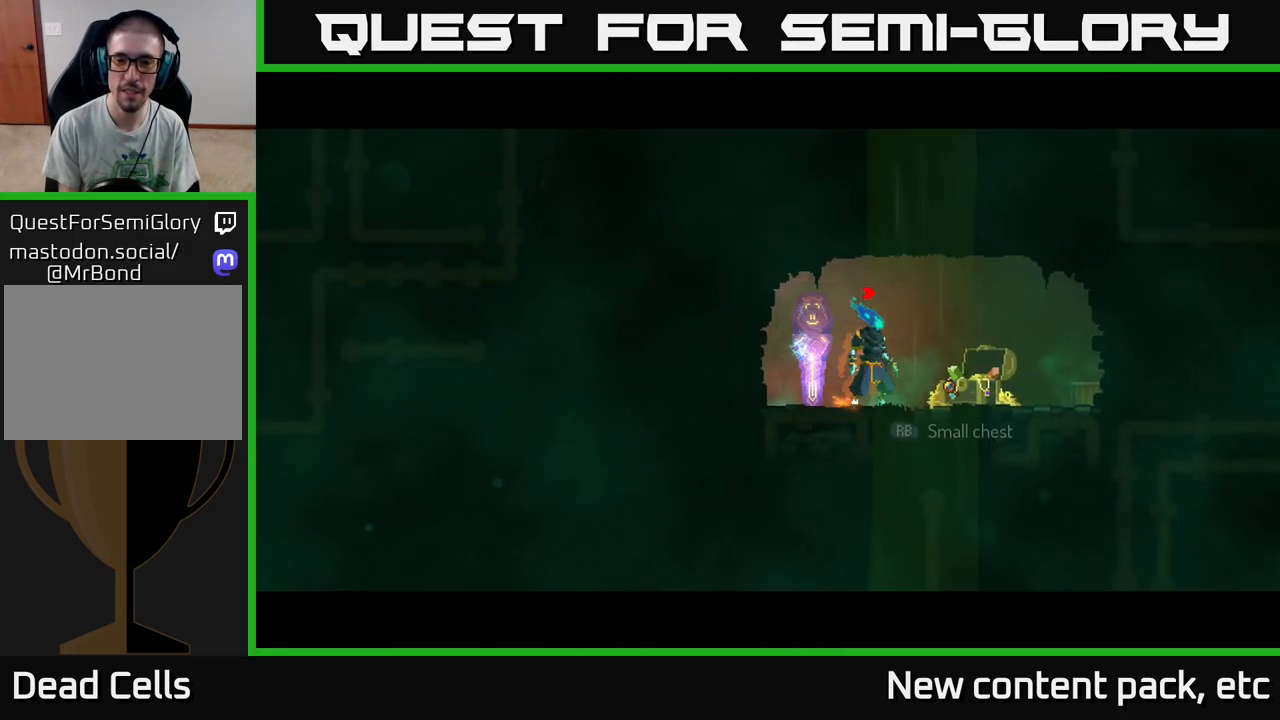
{"buttons": [], "left_stick": "left", "right_stick": "center", "events": [[500, "left_stick", "left"]]}
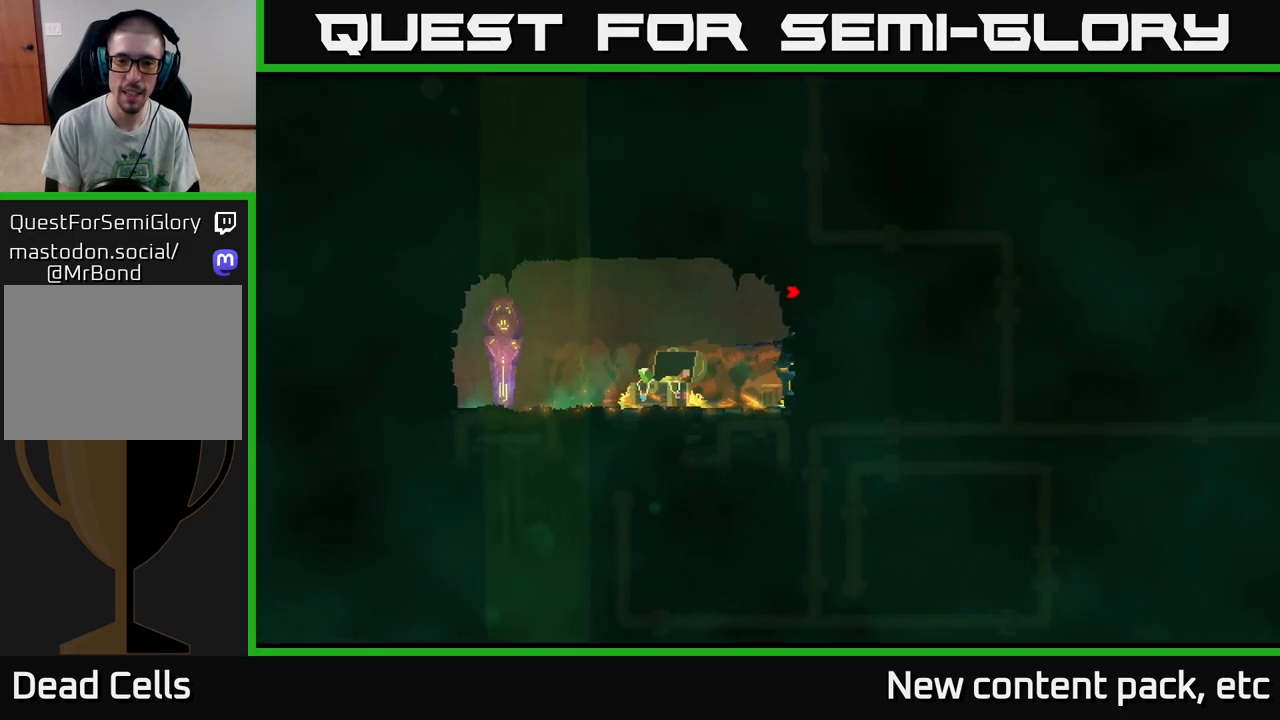
{"buttons": ["R1"], "left_stick": "left", "right_stick": "center", "events": [[217, "left_stick", "center"], [367, "left_stick", "left"], [483, "R1", "down"]]}
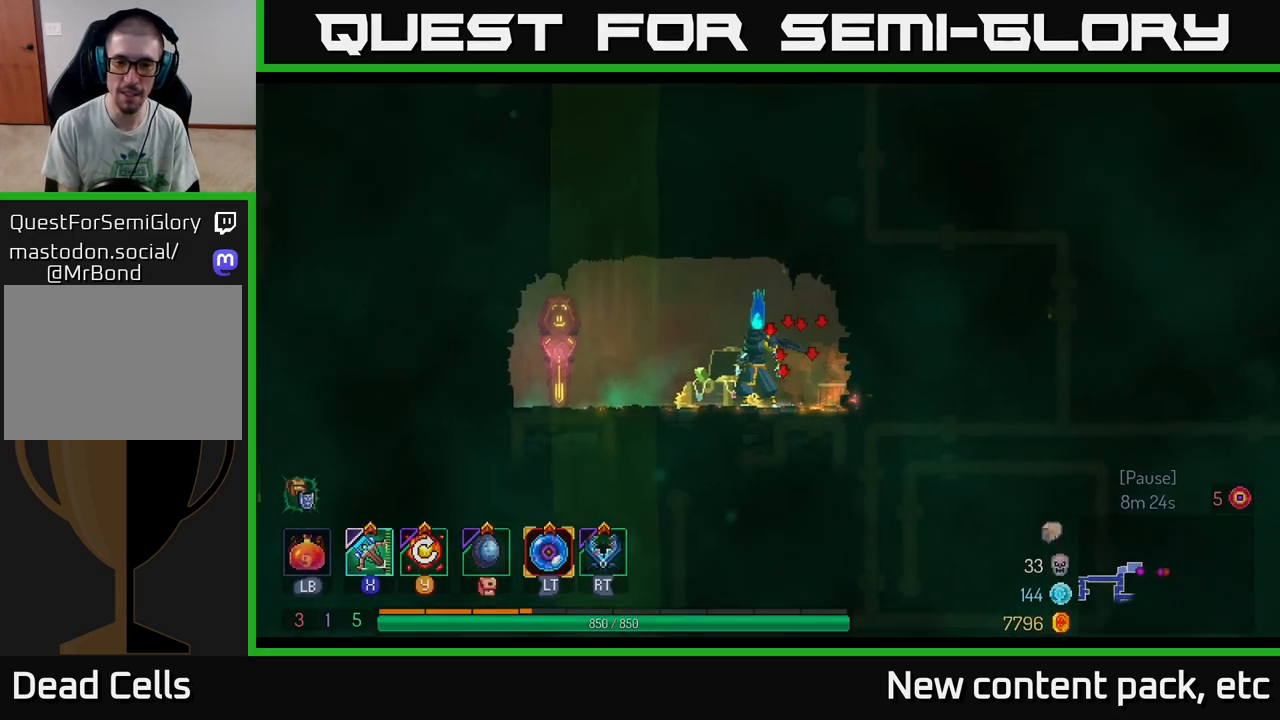
{"buttons": [], "left_stick": "center", "right_stick": "center", "events": [[17, "left_stick", "center"], [100, "R1", "up"]]}
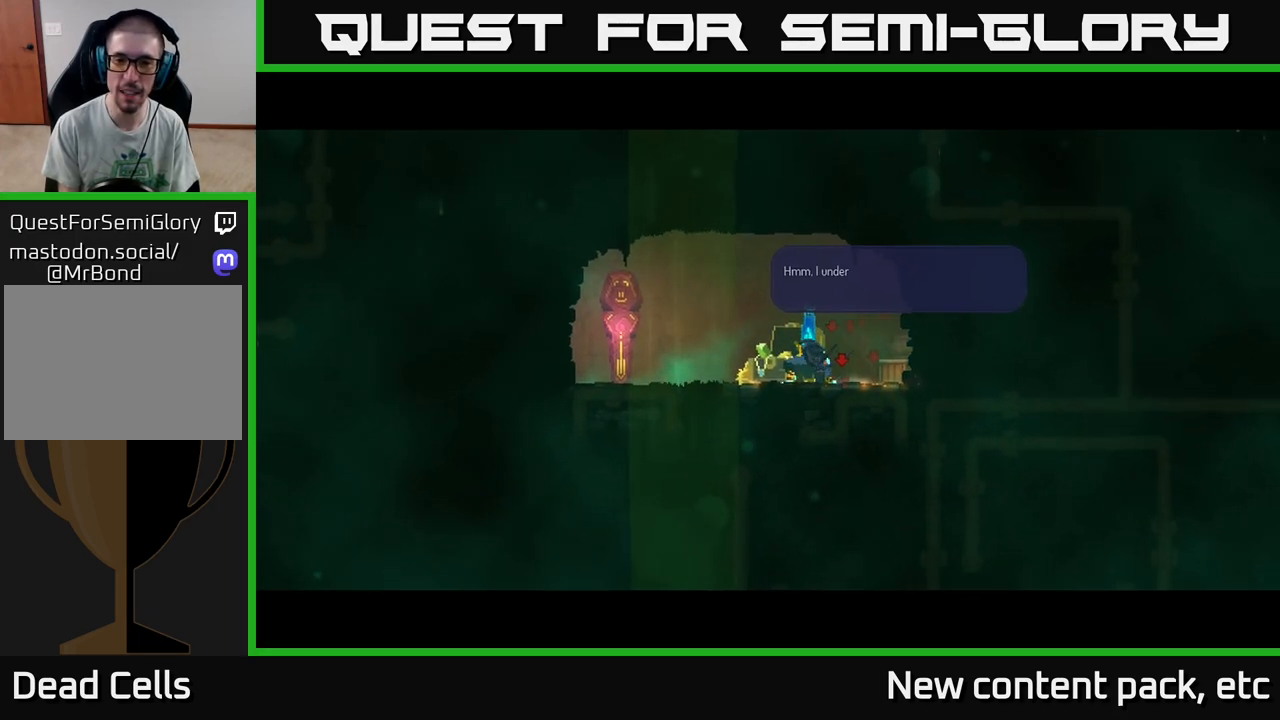
{"buttons": [], "left_stick": "center", "right_stick": "center", "events": []}
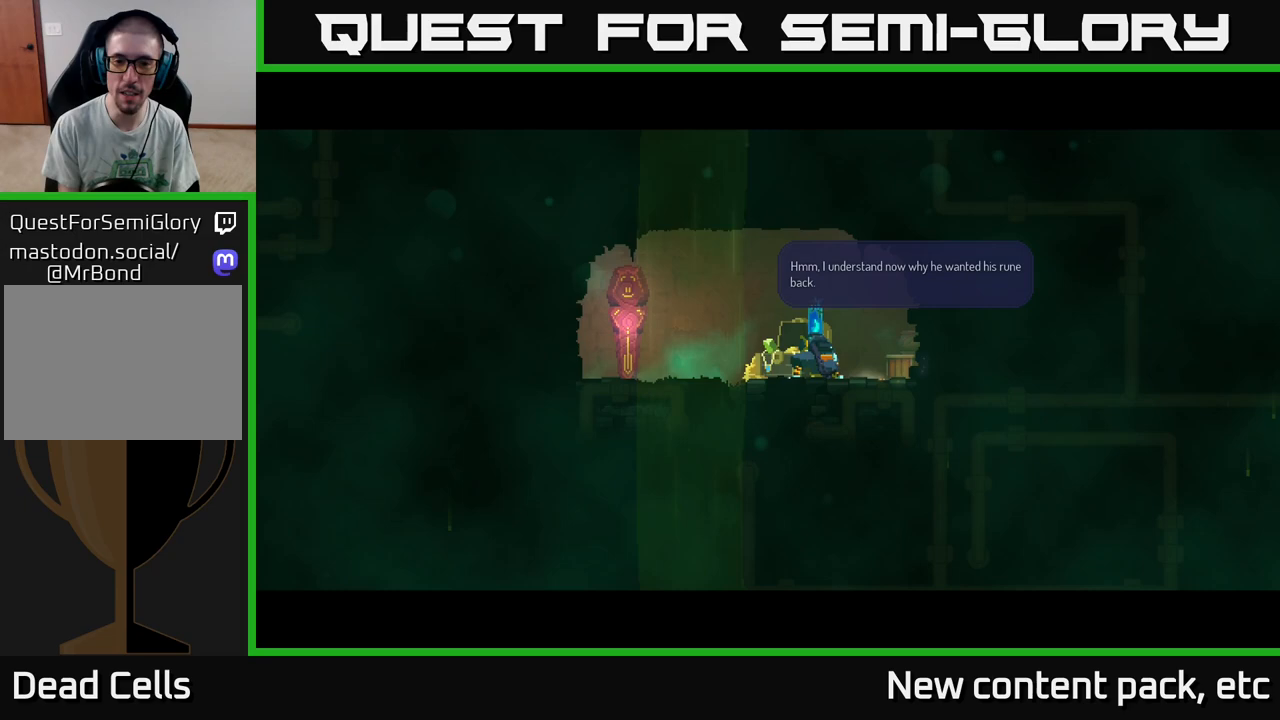
{"buttons": [], "left_stick": "center", "right_stick": "center", "events": []}
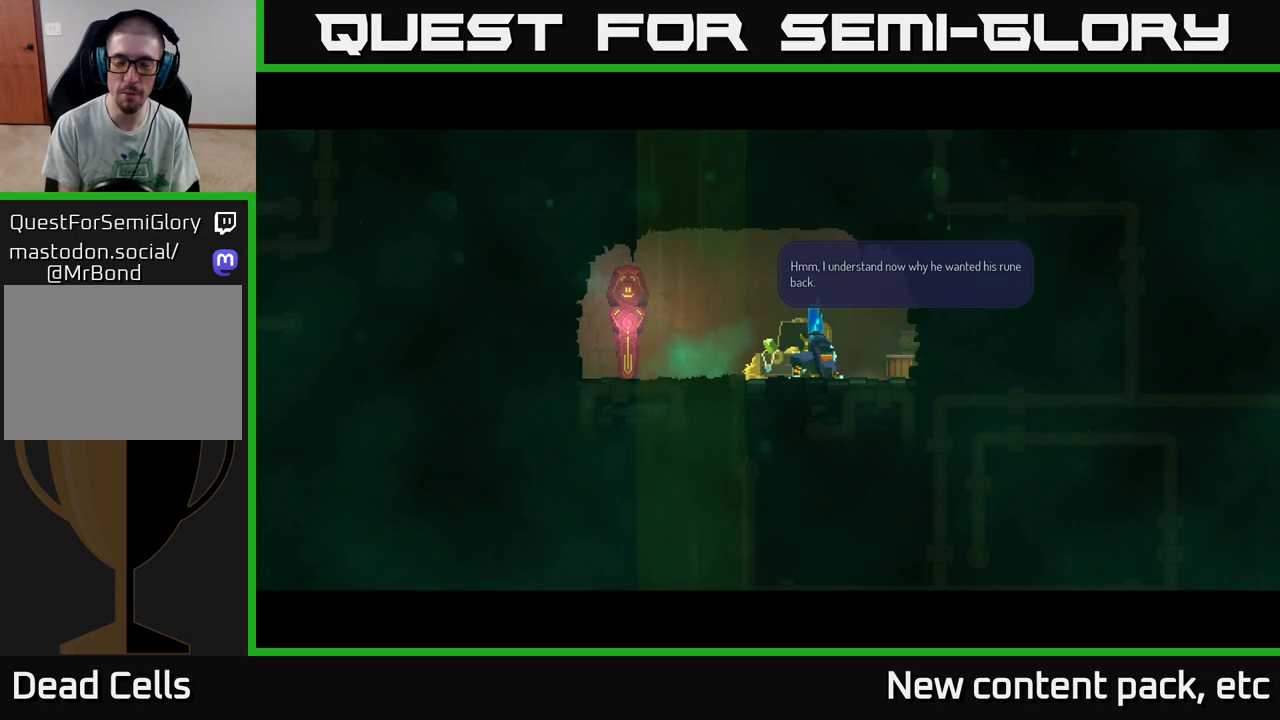
{"buttons": [], "left_stick": "center", "right_stick": "center", "events": []}
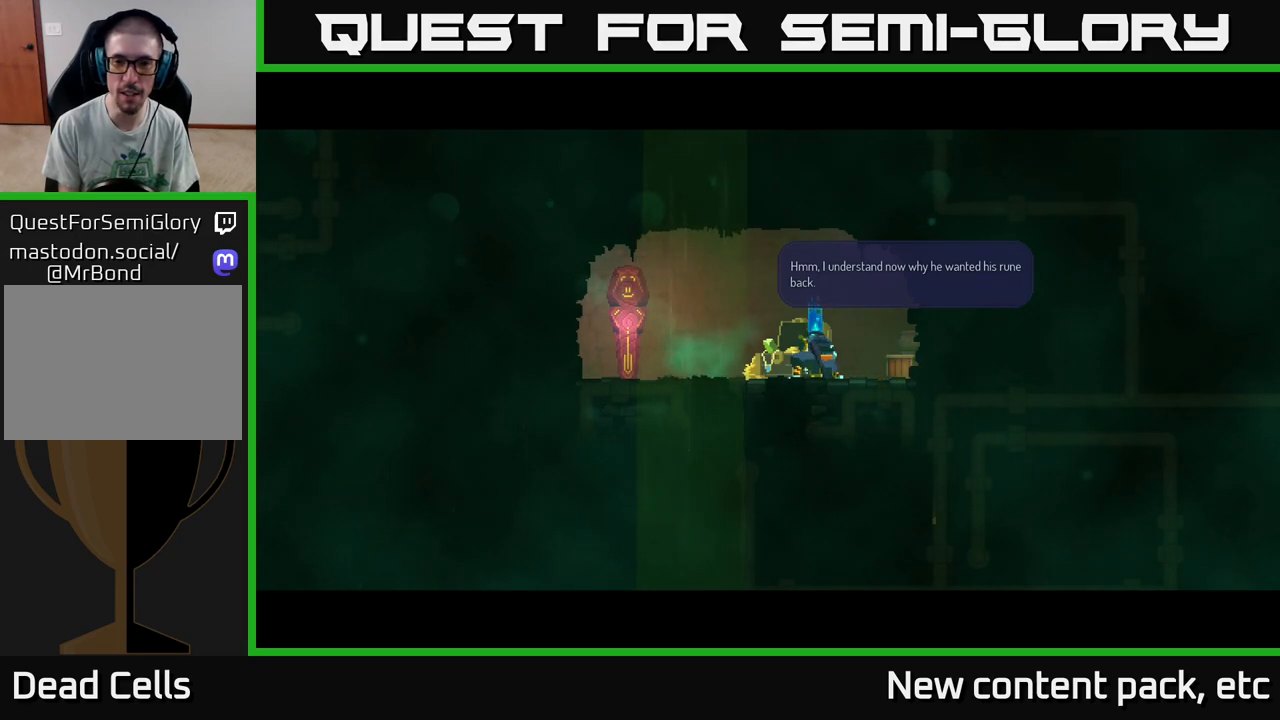
{"buttons": [], "left_stick": "center", "right_stick": "center", "events": []}
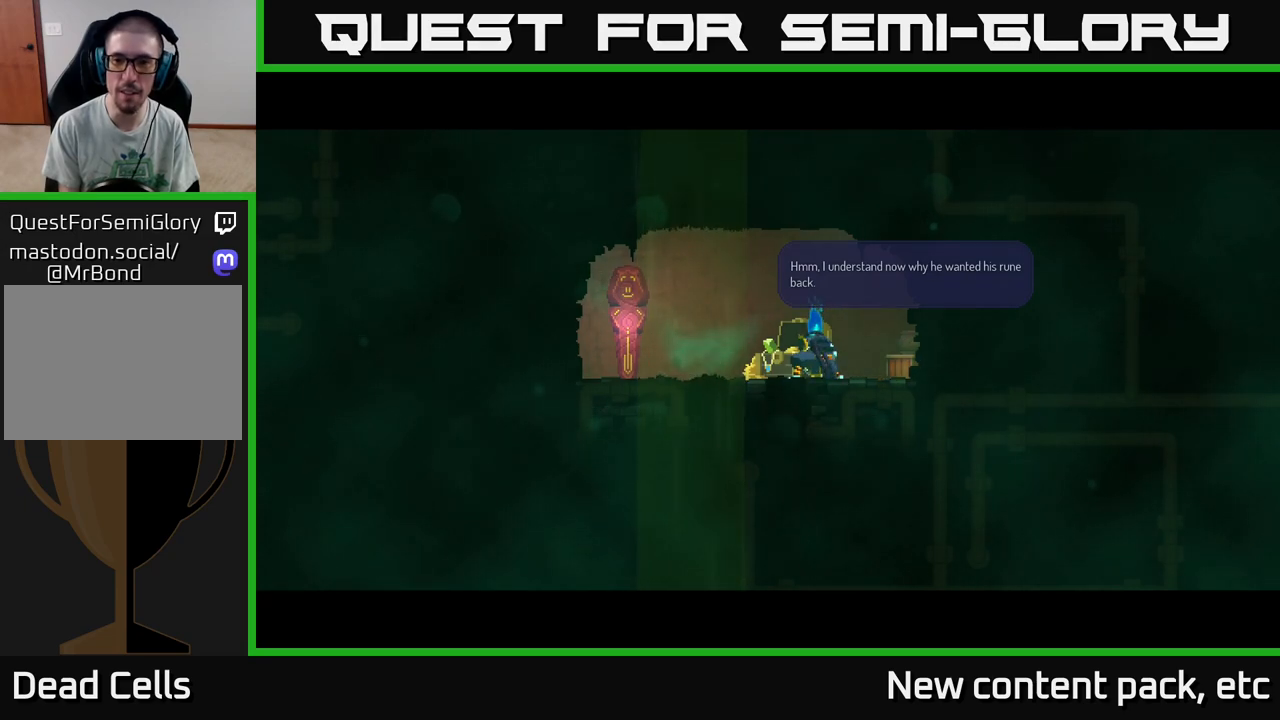
{"buttons": [], "left_stick": "center", "right_stick": "center", "events": [[250, "A", "down"], [417, "A", "up"]]}
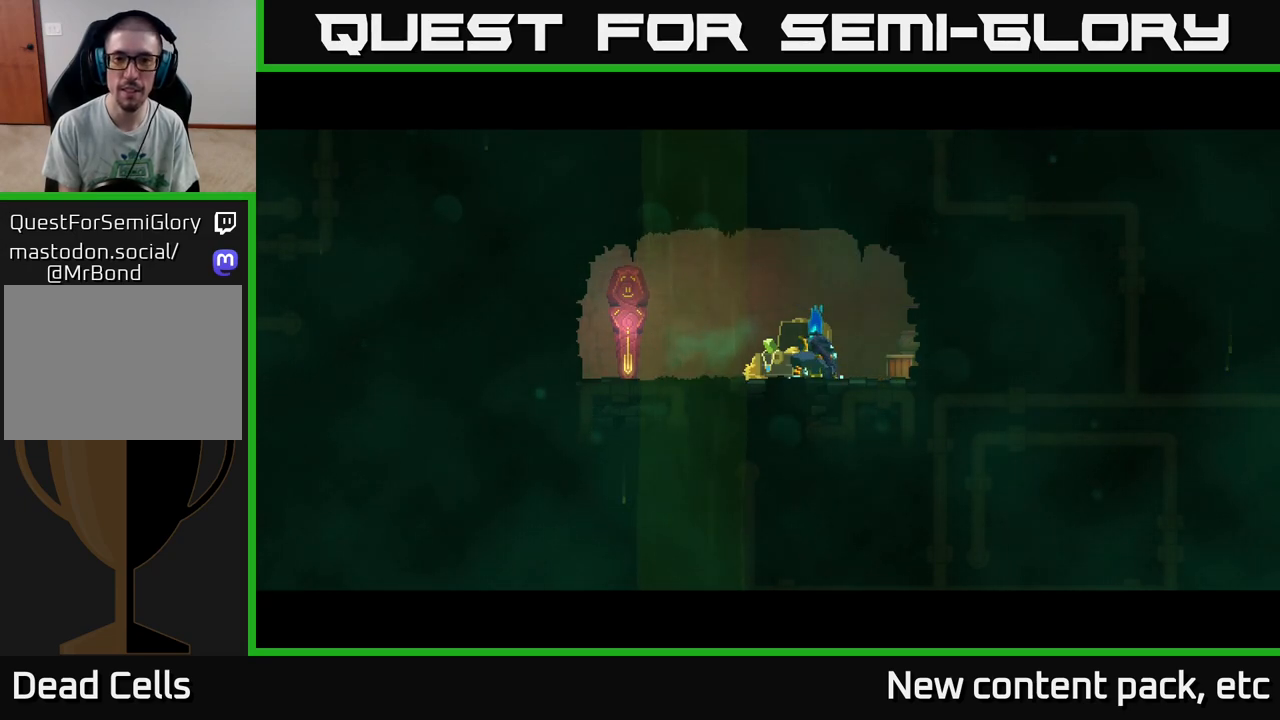
{"buttons": [], "left_stick": "center", "right_stick": "center", "events": []}
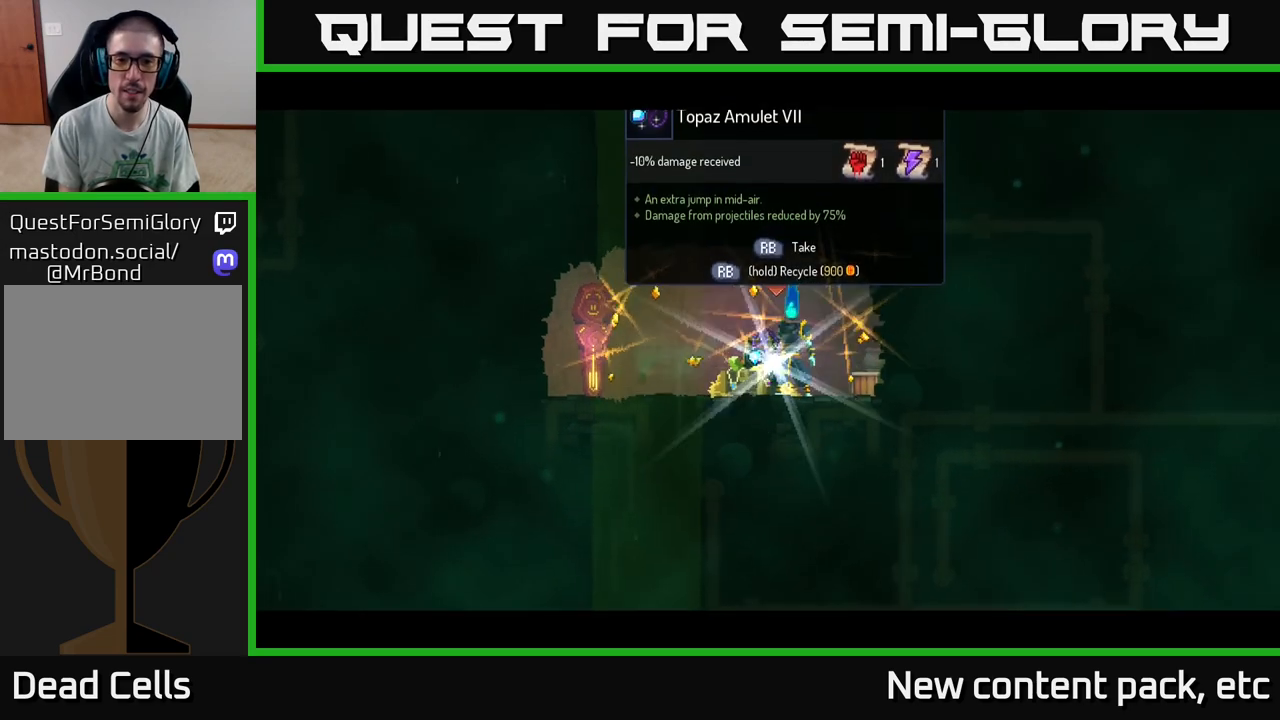
{"buttons": [], "left_stick": "center", "right_stick": "center", "events": []}
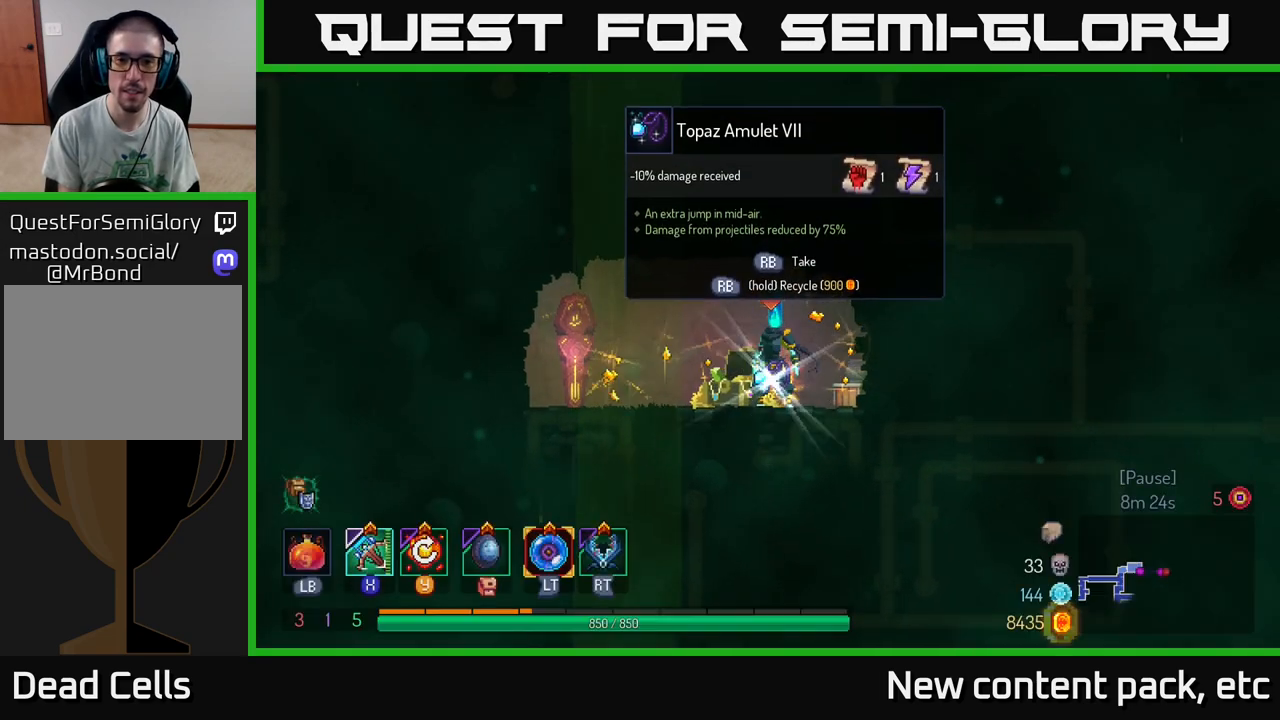
{"buttons": [], "left_stick": "center", "right_stick": "center", "events": [[67, "left_stick", "left"], [283, "left_stick", "right"], [467, "left_stick", "center"]]}
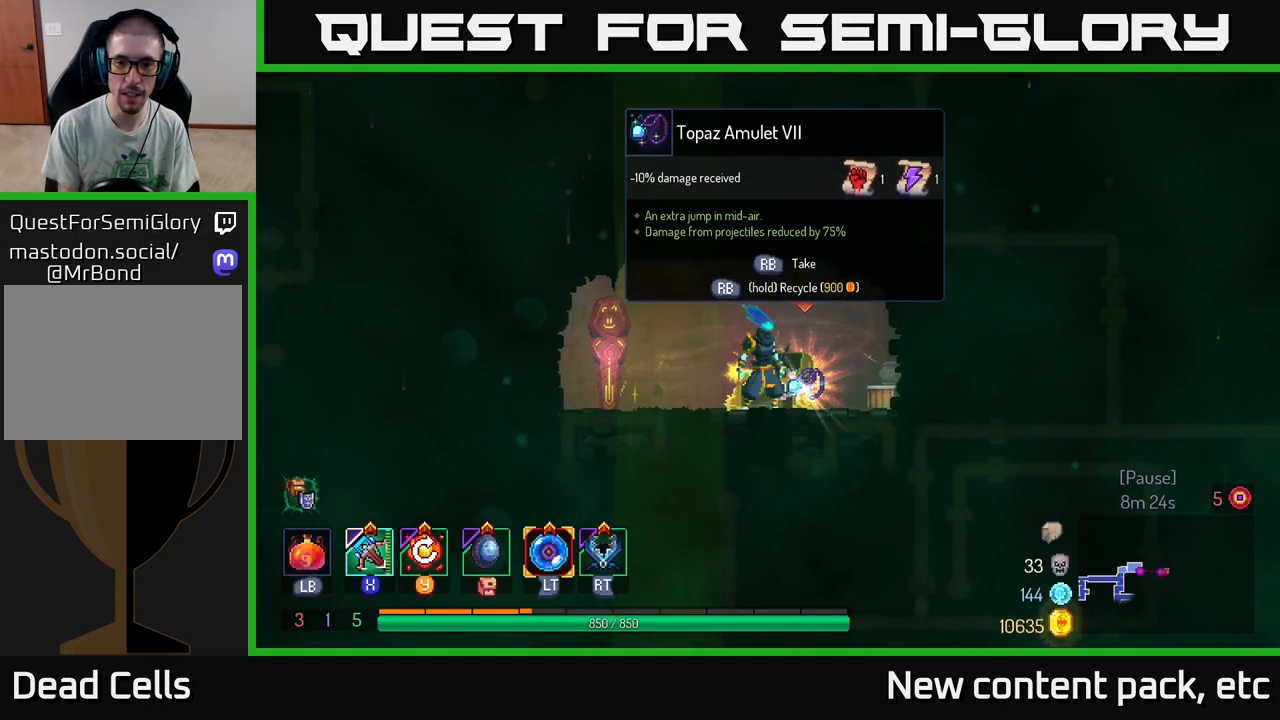
{"buttons": [], "left_stick": "center", "right_stick": "center", "events": [[117, "R1", "down"], [217, "R1", "up"]]}